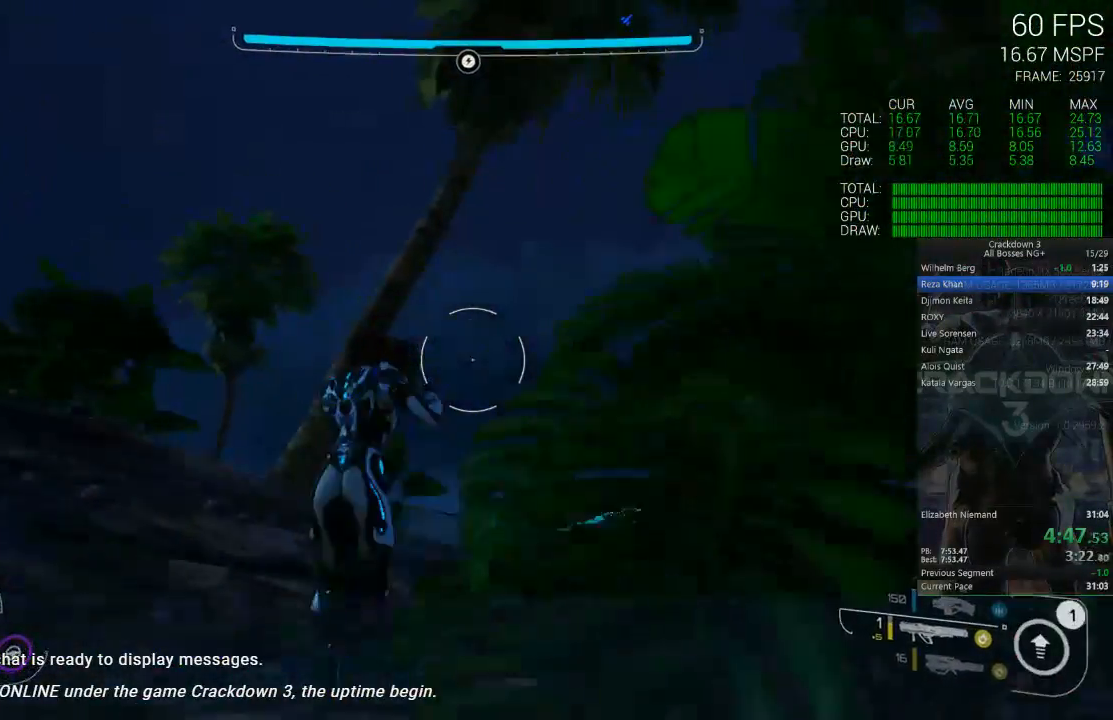
Gameplay with a controller (Xbox layout); each line is a JSON object with the inputs held at the frame after it (dt_ms = milliseconds from this image to that frame). "events" lists button and stick changes between this image and that frame as [ms after this image, input, new state], when the widget could be followed in between.
{"dt_ms": 1000, "buttons": [], "left_stick": "up", "right_stick": "center", "events": [[17, "left_stick", "left"], [133, "right_stick", "down"], [350, "R1", "down"], [383, "left_stick", "up"], [450, "R1", "up"], [533, "right_stick", "center"], [667, "right_stick", "left"], [767, "L3", "down"], [850, "right_stick", "center"], [933, "L3", "up"]]}
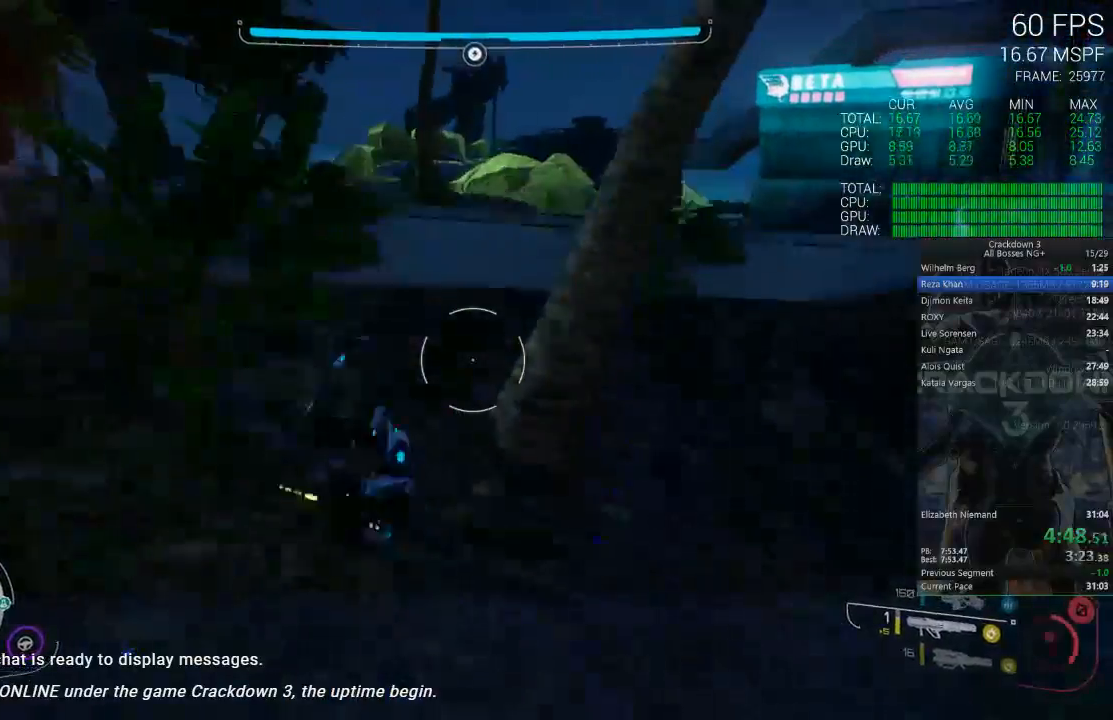
{"dt_ms": 500, "buttons": [], "left_stick": "up", "right_stick": "center", "events": [[33, "right_stick", "up"], [283, "right_stick", "center"]]}
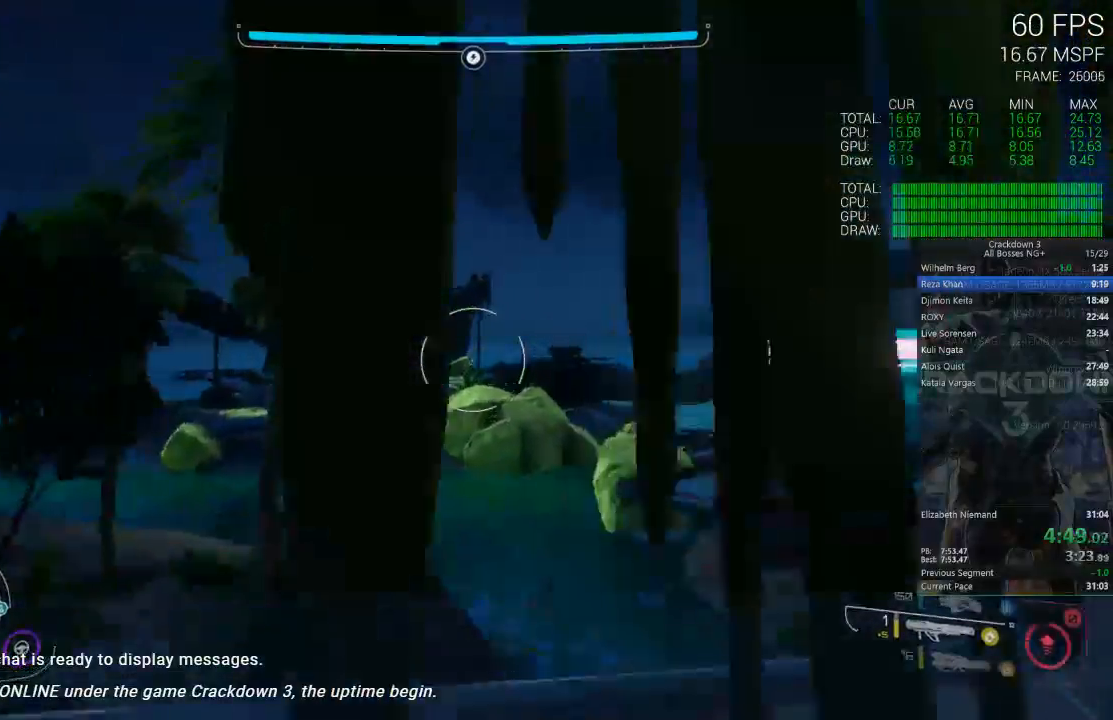
{"dt_ms": 500, "buttons": [], "left_stick": "up", "right_stick": "center", "events": []}
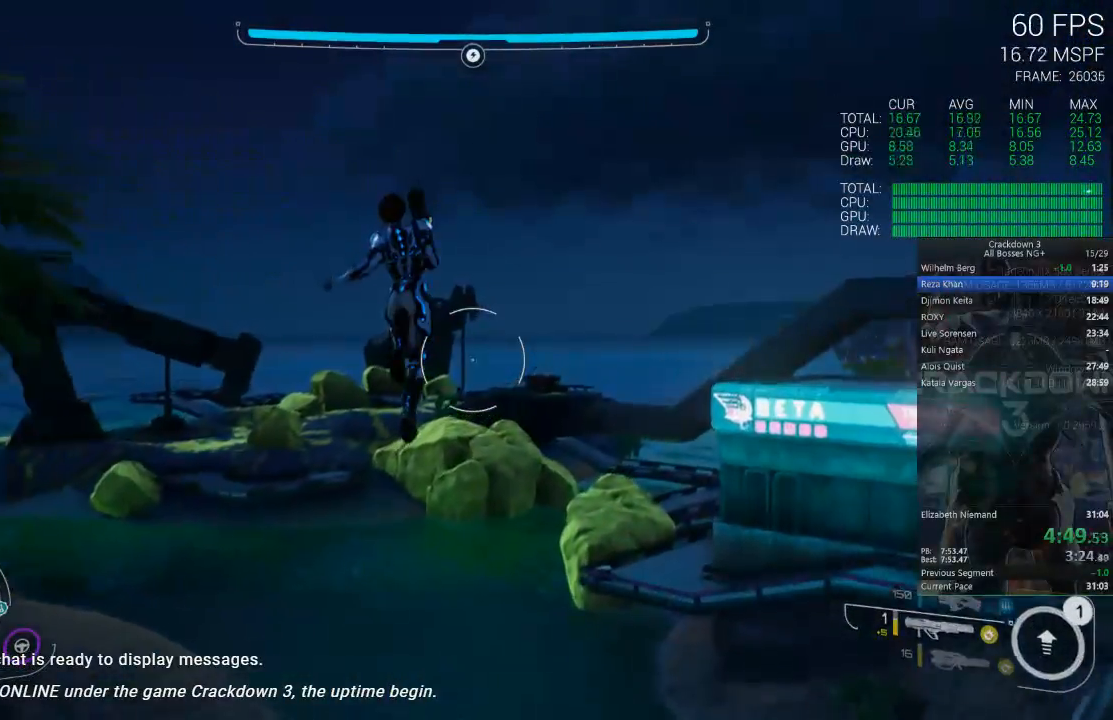
{"dt_ms": 500, "buttons": [], "left_stick": "up", "right_stick": "down", "events": [[417, "right_stick", "down"]]}
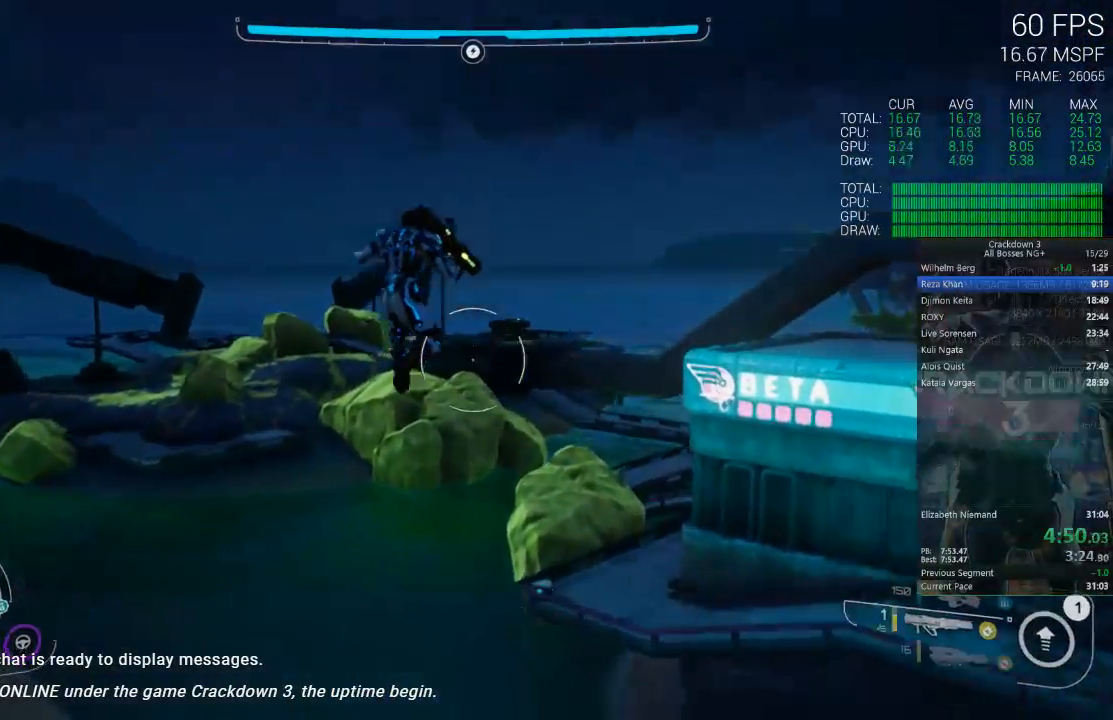
{"dt_ms": 500, "buttons": [], "left_stick": "up", "right_stick": "down", "events": [[233, "right_stick", "center"], [433, "right_stick", "down"]]}
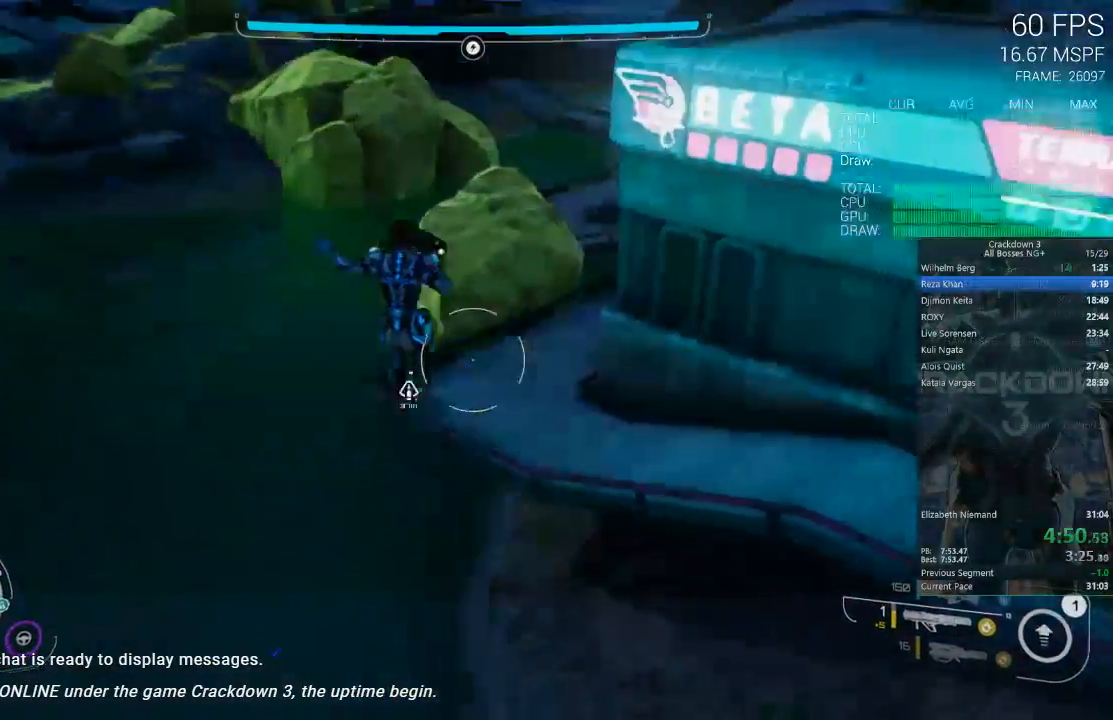
{"dt_ms": 500, "buttons": [], "left_stick": "up-left", "right_stick": "left", "events": [[183, "right_stick", "center"], [317, "left_stick", "up-left"], [450, "right_stick", "down-left"], [500, "right_stick", "left"]]}
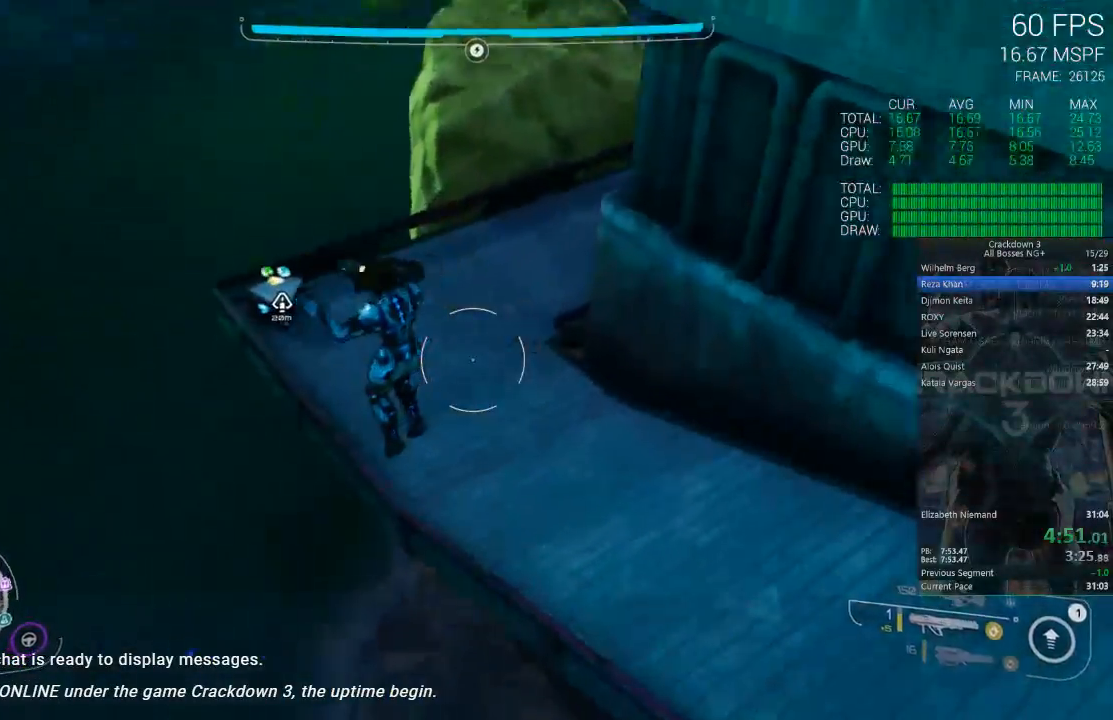
{"dt_ms": 1000, "buttons": [], "left_stick": "left", "right_stick": "center", "events": [[67, "left_stick", "left"], [100, "right_stick", "center"], [200, "left_stick", "down-left"], [500, "right_stick", "up-left"], [567, "left_stick", "down"], [667, "R1", "down"], [767, "R1", "up"], [767, "right_stick", "center"], [833, "left_stick", "down-left"], [1000, "left_stick", "left"]]}
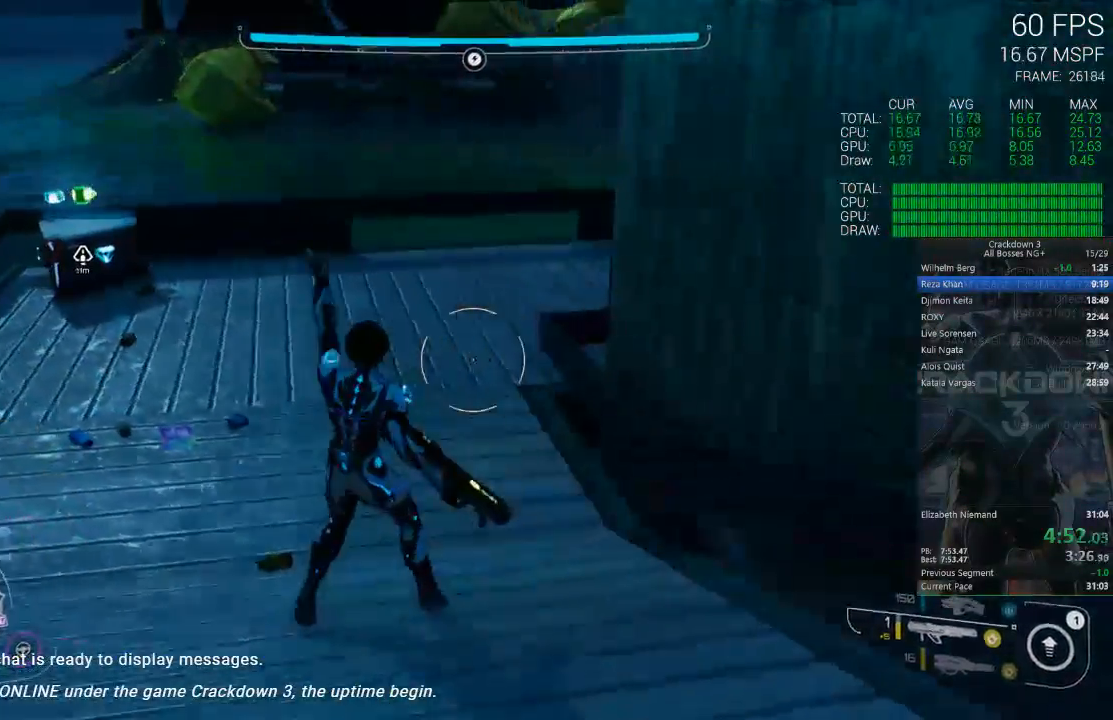
{"dt_ms": 500, "buttons": ["L3"], "left_stick": "up", "right_stick": "center", "events": [[100, "left_stick", "up"], [417, "L3", "down"]]}
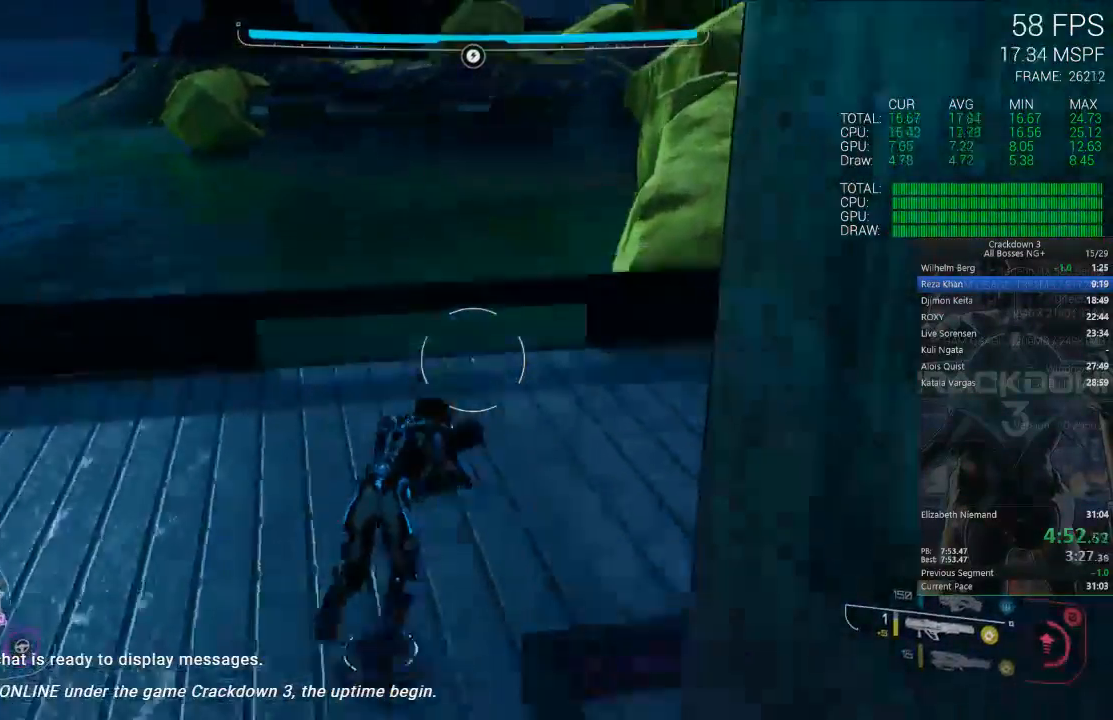
{"dt_ms": 500, "buttons": [], "left_stick": "up", "right_stick": "center", "events": [[17, "right_stick", "up"], [50, "L3", "up"], [283, "right_stick", "center"]]}
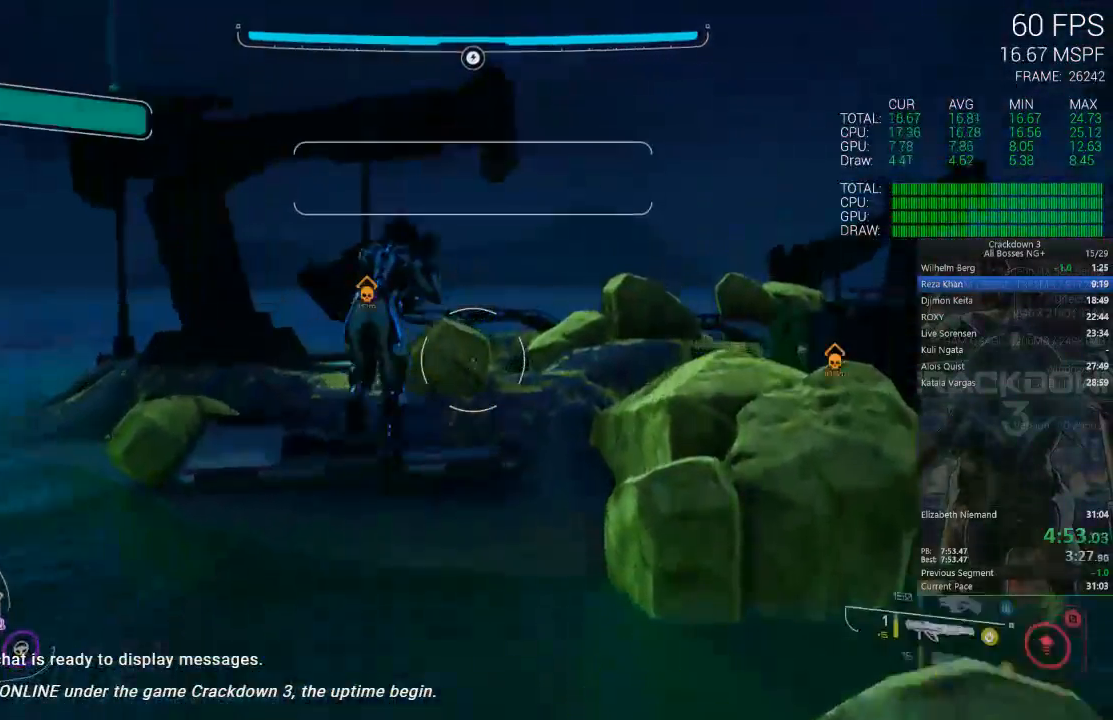
{"dt_ms": 500, "buttons": ["L2"], "left_stick": "up", "right_stick": "up", "events": [[350, "right_stick", "left"], [500, "L2", "down"], [500, "right_stick", "up"]]}
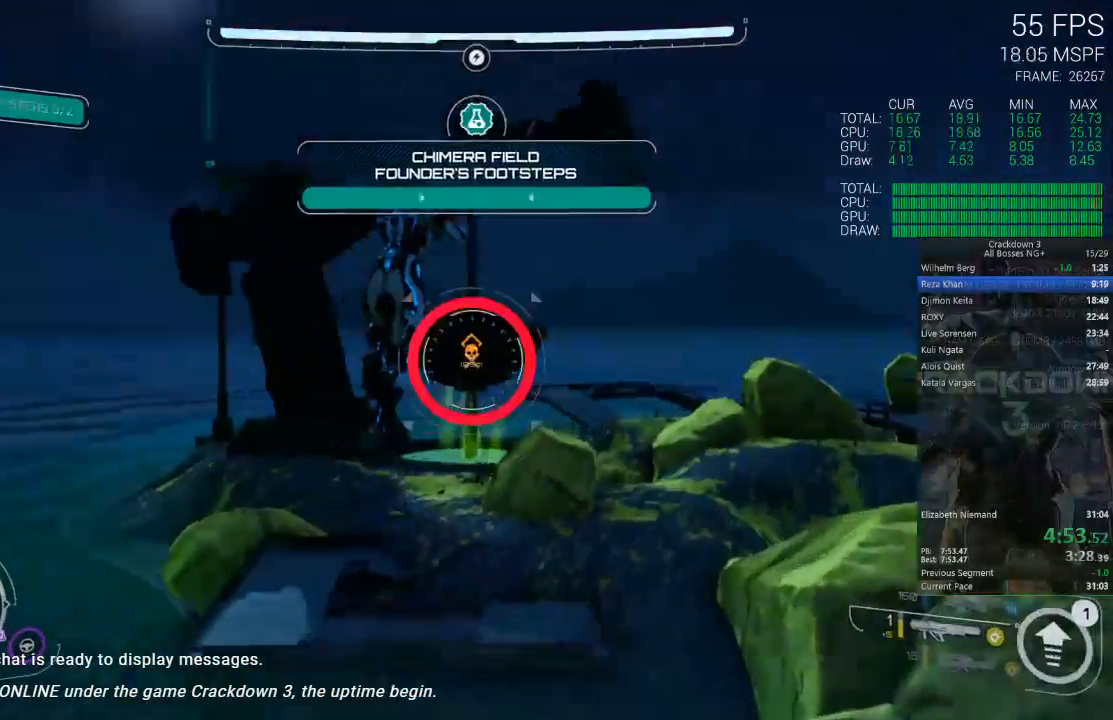
{"dt_ms": 500, "buttons": ["L2"], "left_stick": "up", "right_stick": "center", "events": [[50, "R2", "down"], [83, "right_stick", "center"], [217, "R2", "up"]]}
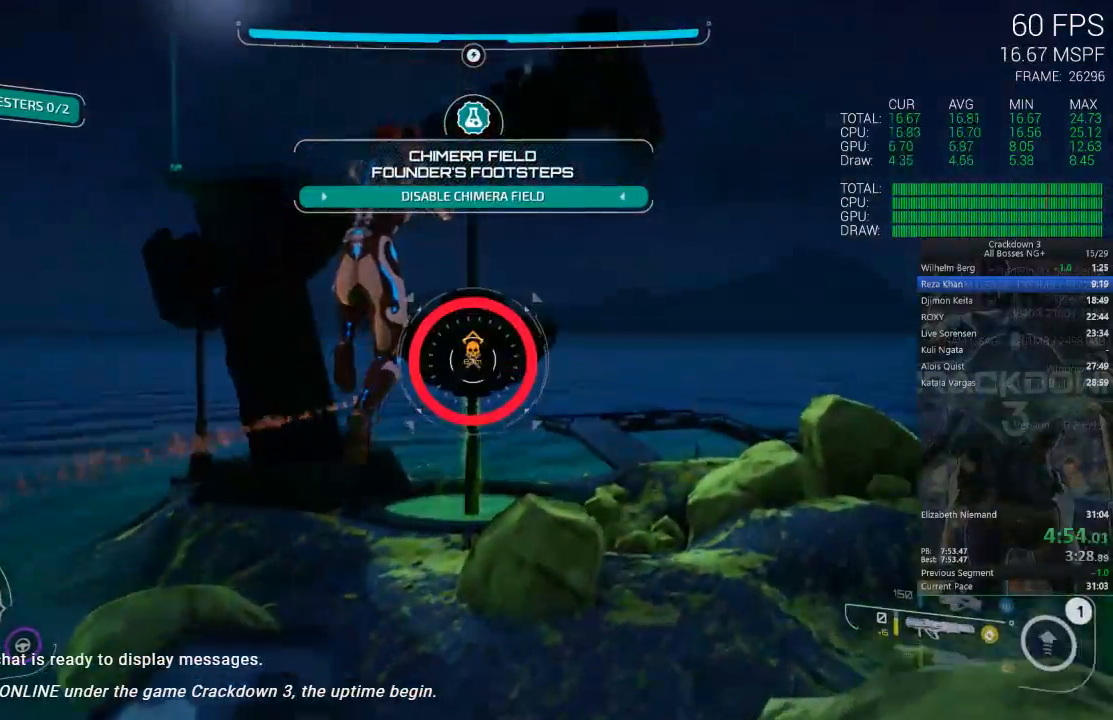
{"dt_ms": 500, "buttons": ["L2"], "left_stick": "up", "right_stick": "center", "events": []}
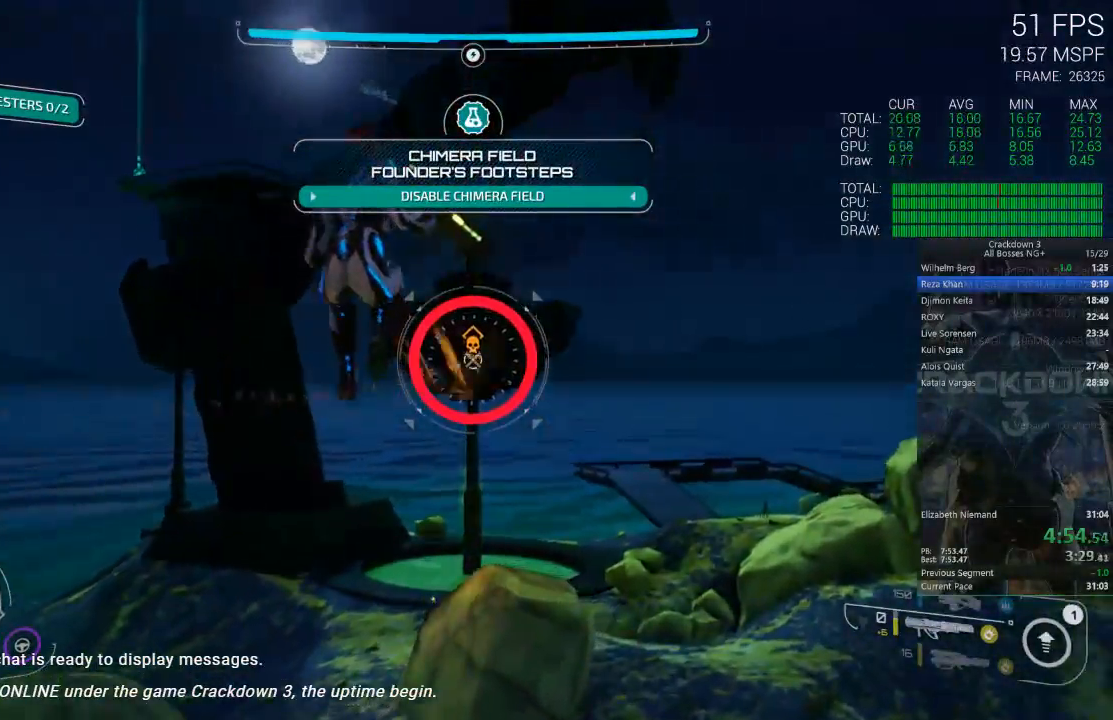
{"dt_ms": 500, "buttons": ["L2"], "left_stick": "up", "right_stick": "center", "events": []}
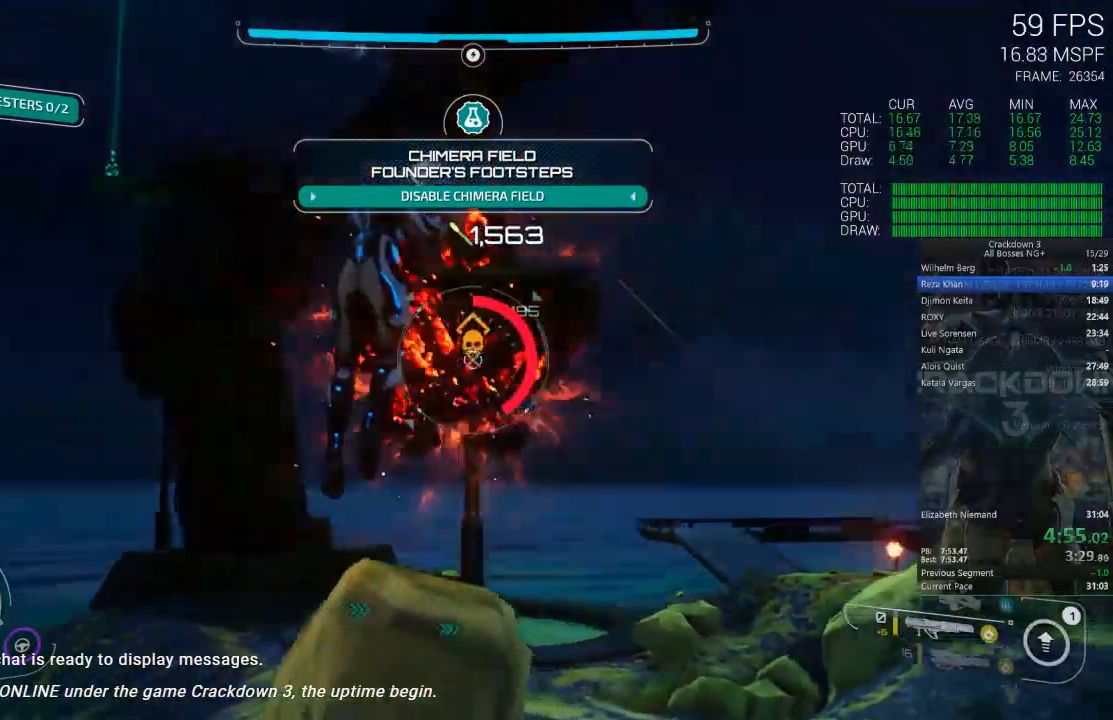
{"dt_ms": 500, "buttons": ["L2"], "left_stick": "up", "right_stick": "center", "events": [[183, "A", "down"], [317, "A", "up"]]}
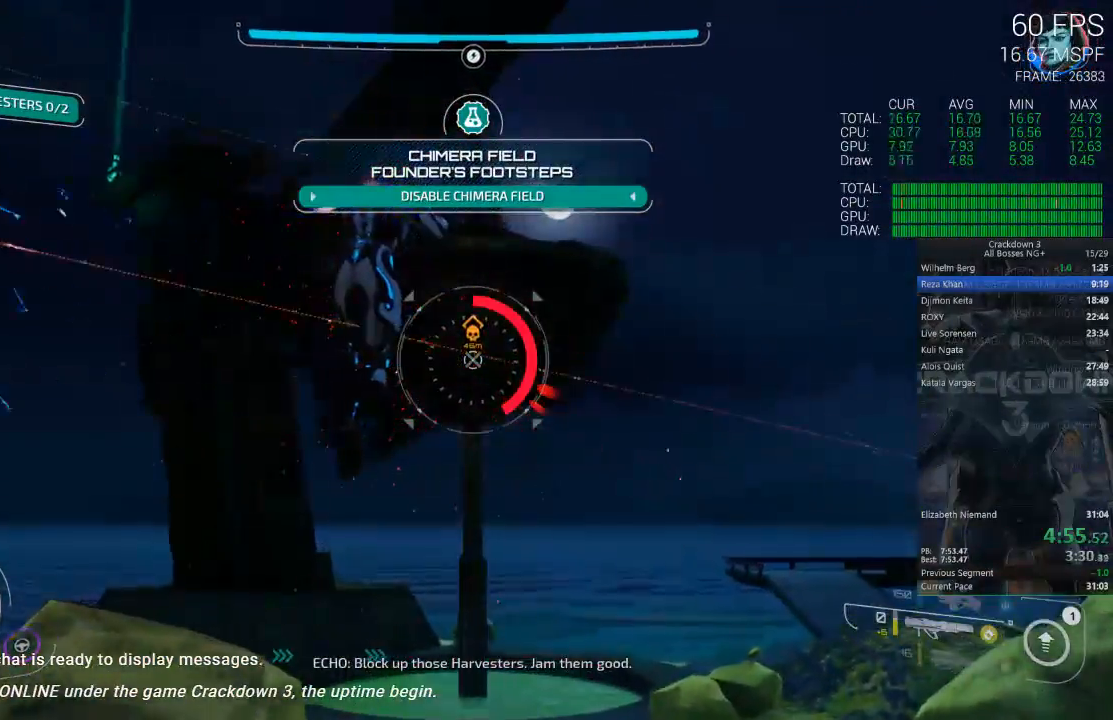
{"dt_ms": 500, "buttons": ["L2", "R2"], "left_stick": "up", "right_stick": "center", "events": [[17, "R2", "down"], [167, "R2", "up"], [217, "R2", "down"], [367, "R2", "up"], [450, "R2", "down"]]}
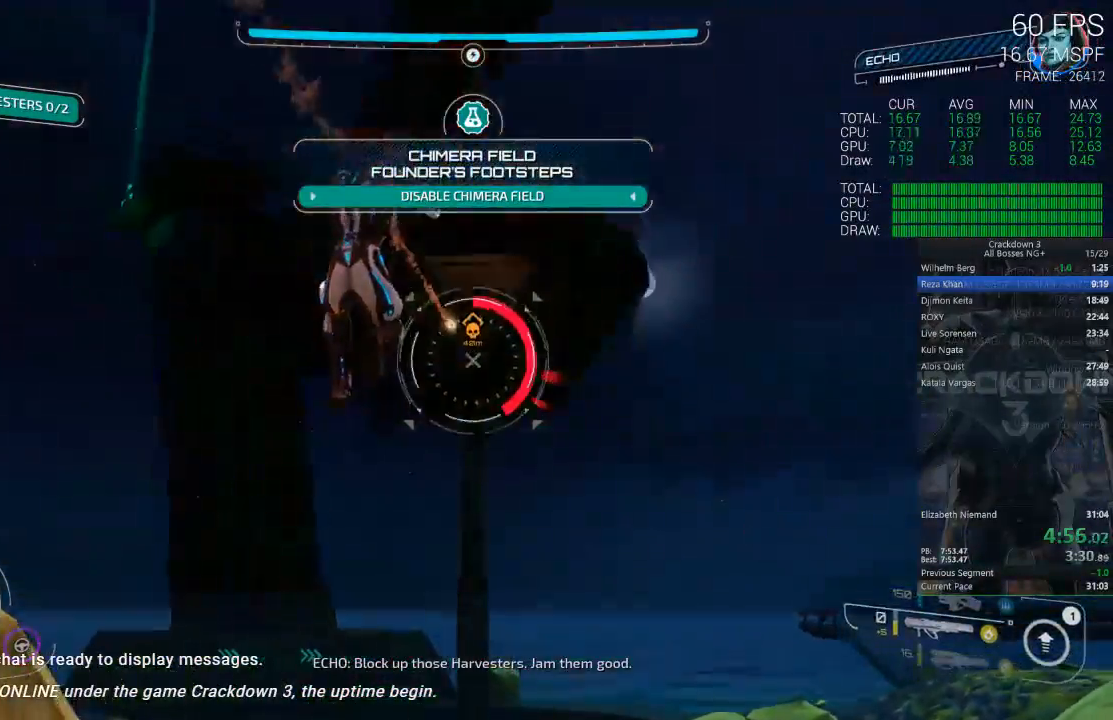
{"dt_ms": 500, "buttons": [], "left_stick": "up", "right_stick": "right", "events": [[50, "L2", "up"], [50, "R2", "up"], [100, "right_stick", "down-right"], [433, "right_stick", "right"]]}
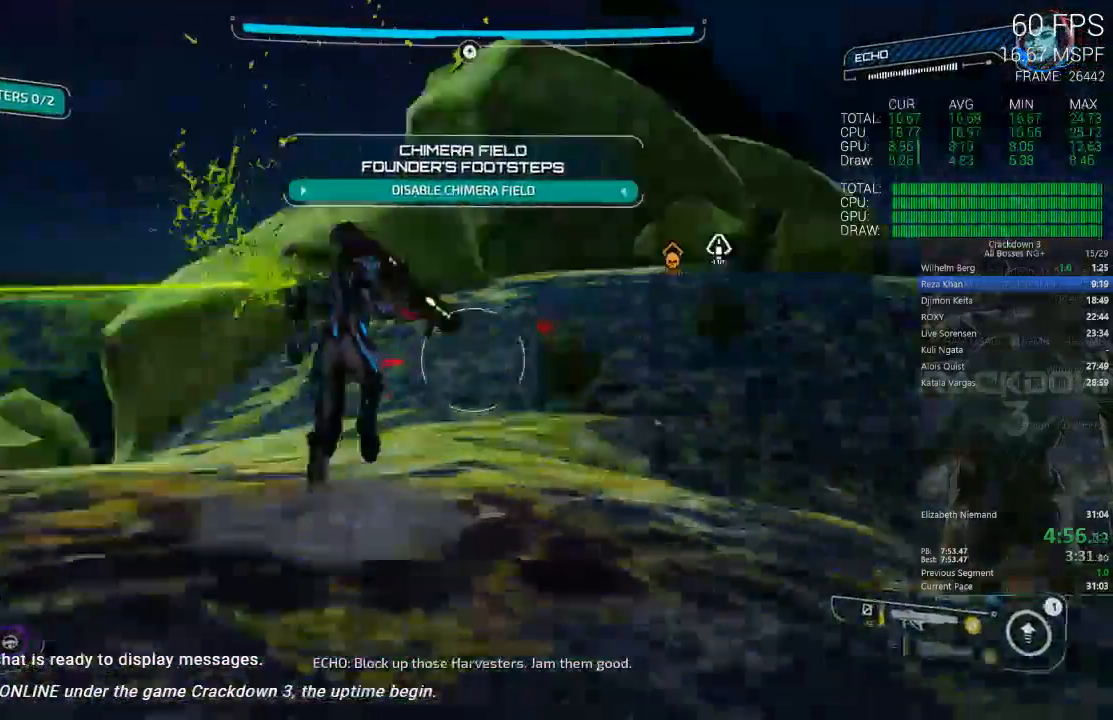
{"dt_ms": 500, "buttons": [], "left_stick": "up-left", "right_stick": "center", "events": [[150, "right_stick", "center"], [233, "A", "down"], [433, "A", "up"], [467, "left_stick", "up-left"]]}
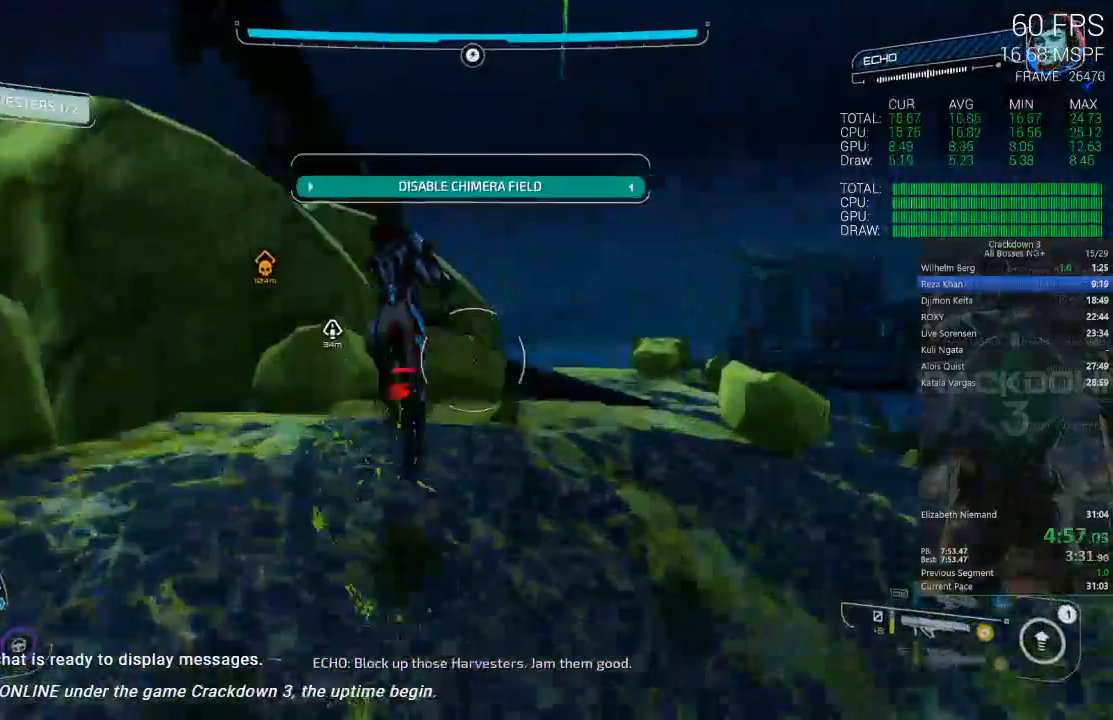
{"dt_ms": 500, "buttons": ["A"], "left_stick": "up", "right_stick": "center", "events": [[133, "A", "down"], [167, "left_stick", "up"]]}
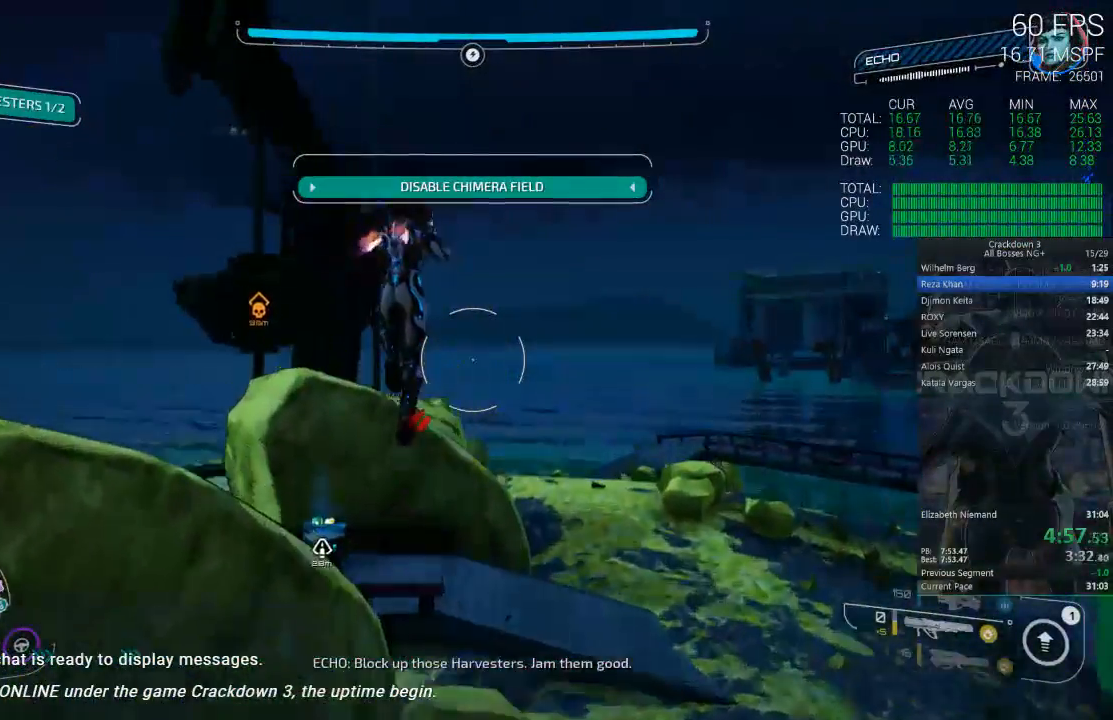
{"dt_ms": 500, "buttons": ["A", "L3"], "left_stick": "up", "right_stick": "center", "events": [[367, "L3", "down"]]}
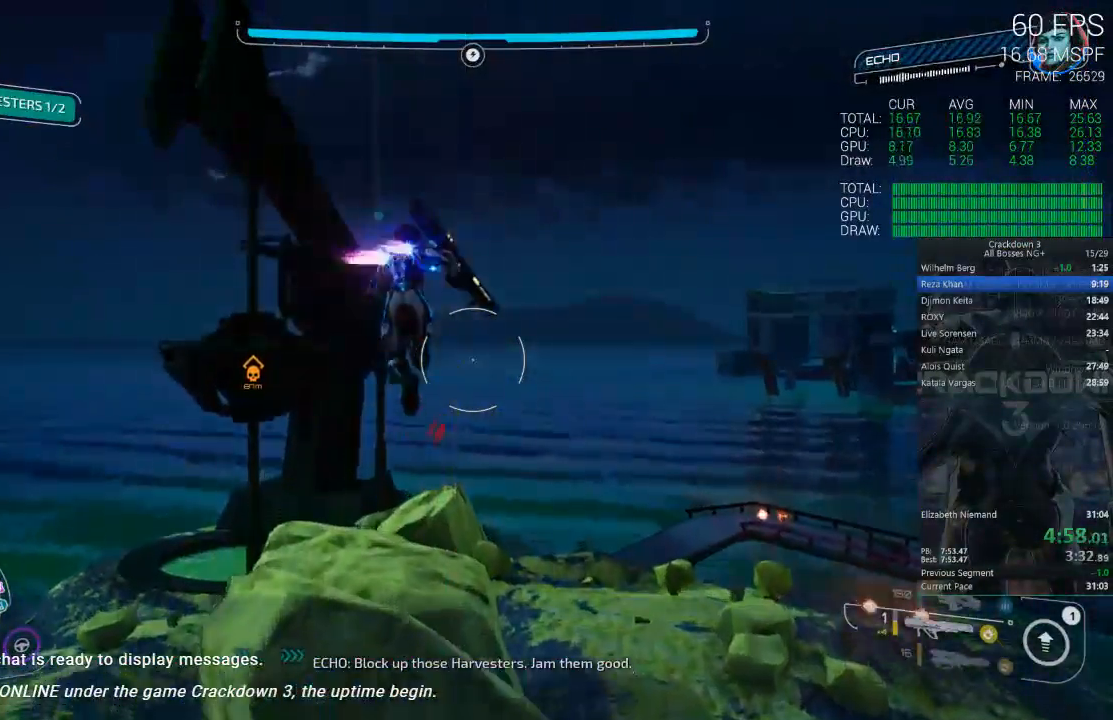
{"dt_ms": 1000, "buttons": ["L2"], "left_stick": "up-right", "right_stick": "center", "events": [[100, "L3", "up"], [167, "A", "up"], [267, "right_stick", "left"], [450, "L2", "down"], [500, "left_stick", "up-right"], [517, "right_stick", "center"], [567, "R2", "down"], [700, "R2", "up"], [783, "R2", "down"], [900, "R2", "up"]]}
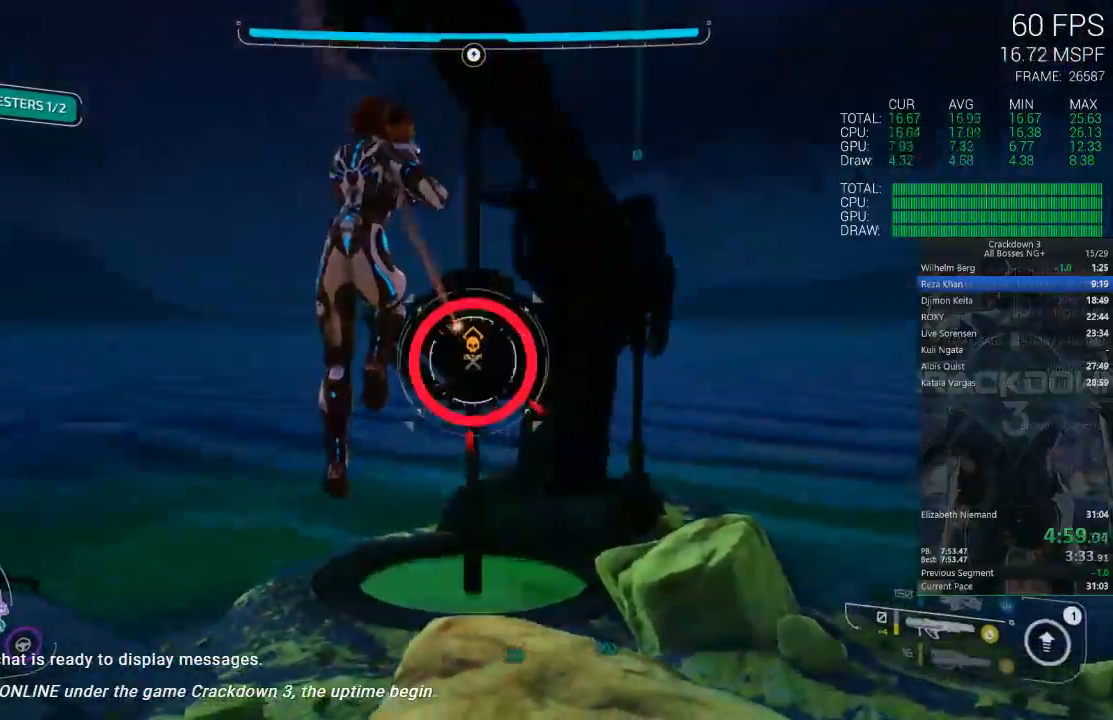
{"dt_ms": 500, "buttons": ["L2"], "left_stick": "up-left", "right_stick": "center", "events": [[100, "left_stick", "up"], [250, "left_stick", "up-left"]]}
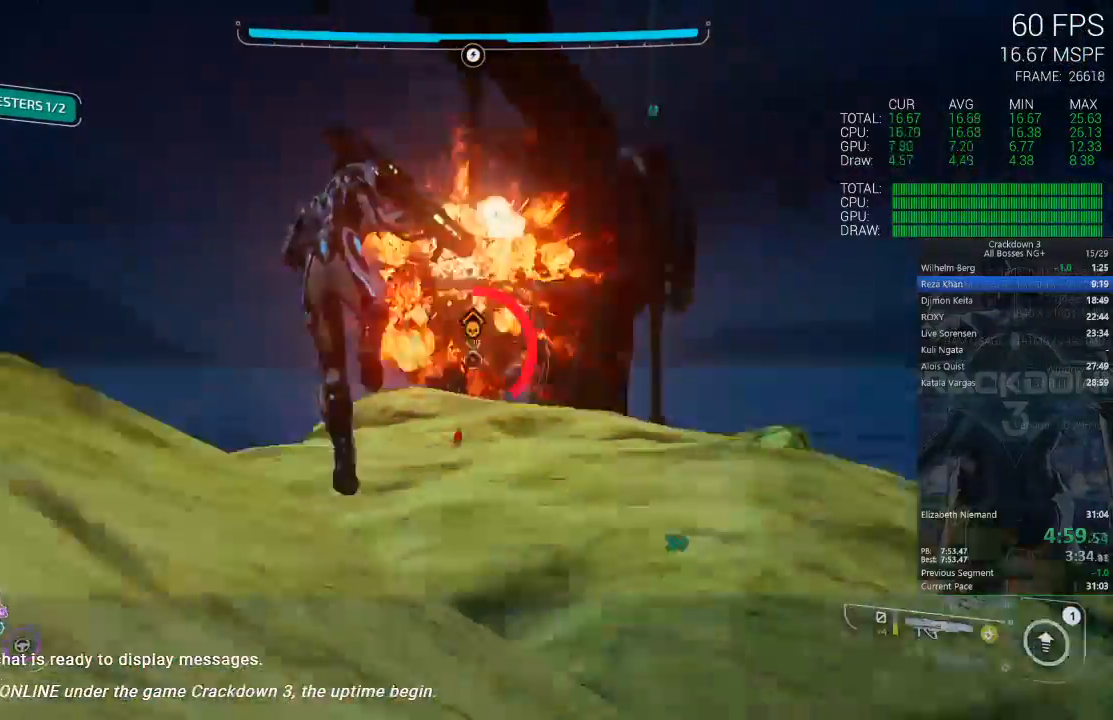
{"dt_ms": 500, "buttons": ["L2"], "left_stick": "up", "right_stick": "center", "events": [[117, "left_stick", "up"], [200, "A", "down"], [383, "A", "up"]]}
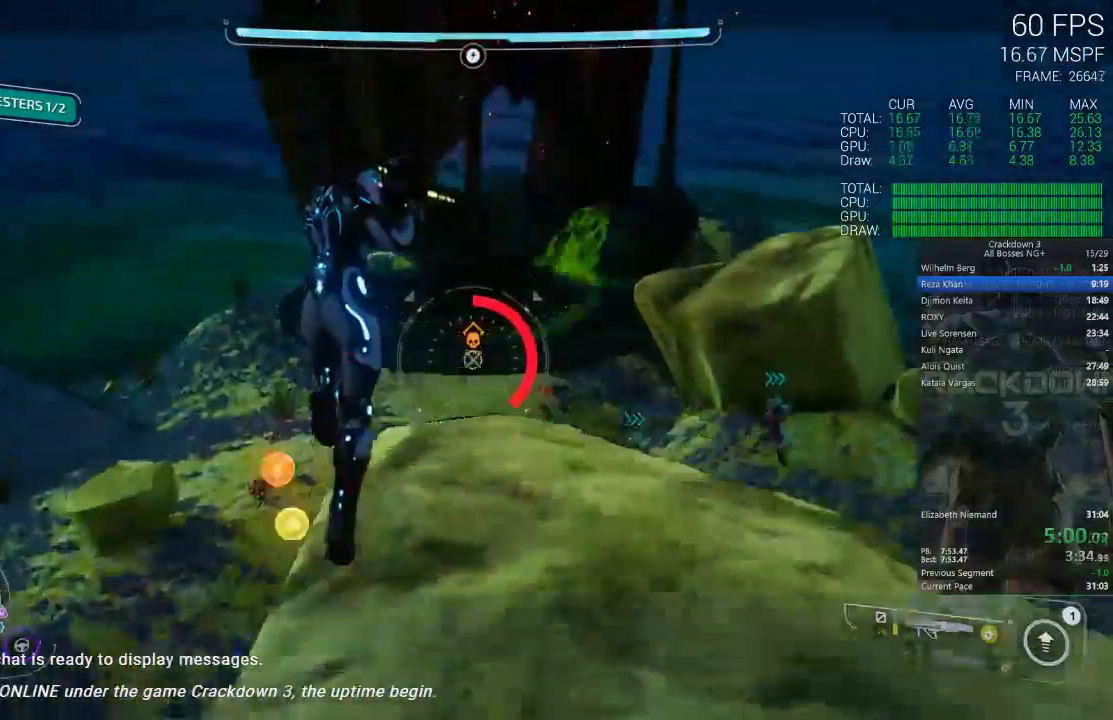
{"dt_ms": 500, "buttons": ["L2"], "left_stick": "up-right", "right_stick": "center", "events": [[217, "A", "down"], [267, "left_stick", "up-right"], [350, "A", "up"]]}
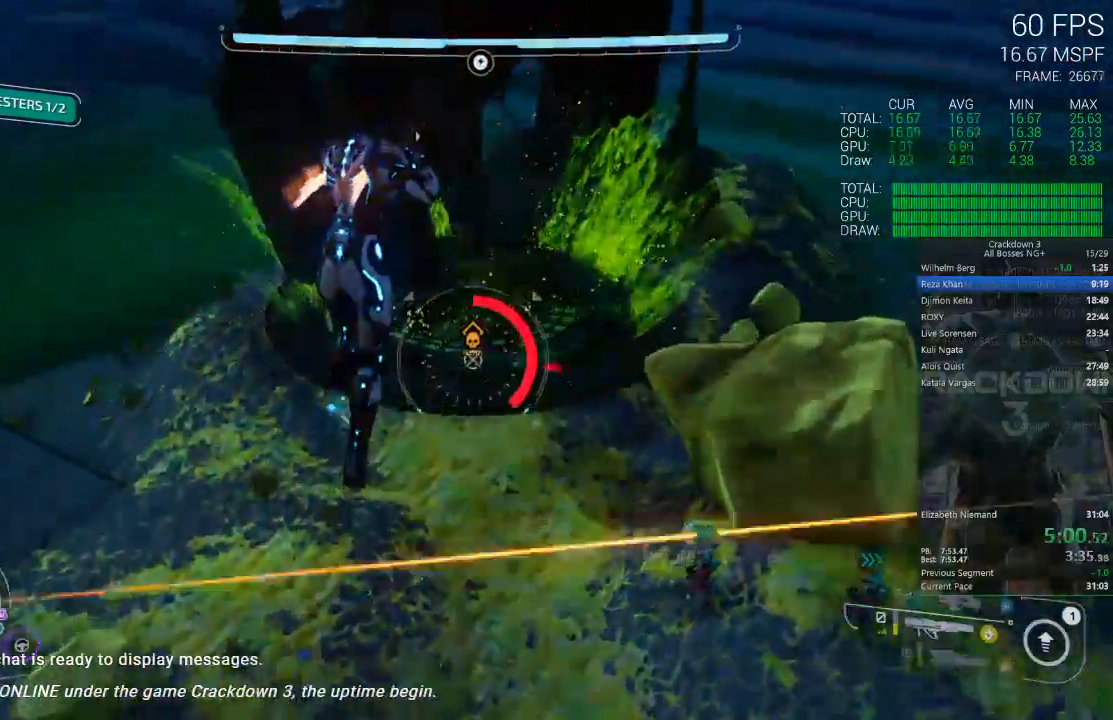
{"dt_ms": 500, "buttons": ["L2"], "left_stick": "up-right", "right_stick": "center", "events": [[317, "R2", "down"], [450, "R2", "up"]]}
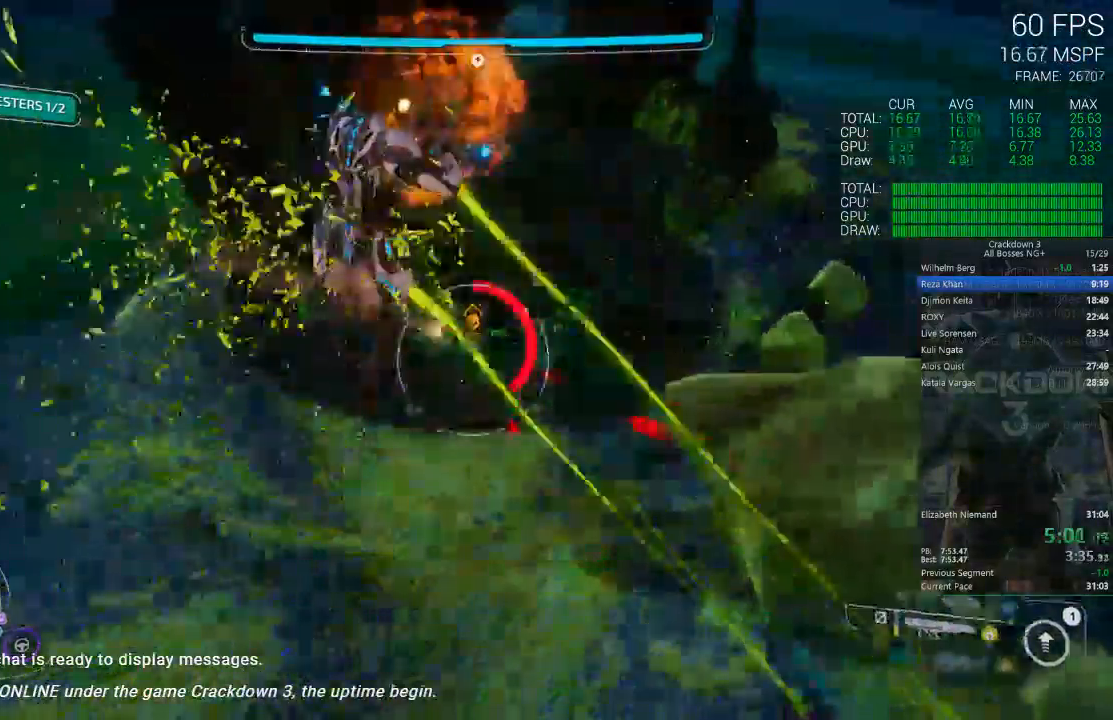
{"dt_ms": 500, "buttons": [], "left_stick": "up", "right_stick": "right", "events": [[117, "A", "down"], [217, "A", "up"], [317, "L2", "up"], [367, "right_stick", "right"], [483, "left_stick", "up"]]}
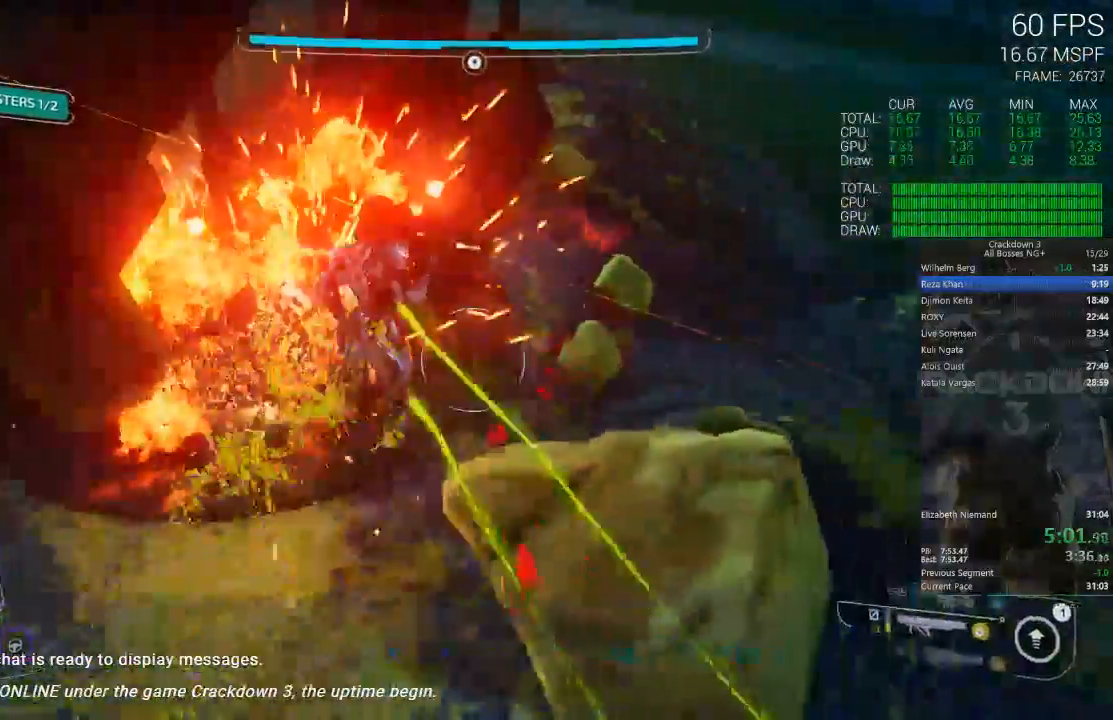
{"dt_ms": 1000, "buttons": [], "left_stick": "up-right", "right_stick": "up-right", "events": [[117, "left_stick", "up-left"], [550, "right_stick", "up-right"], [883, "left_stick", "up-right"]]}
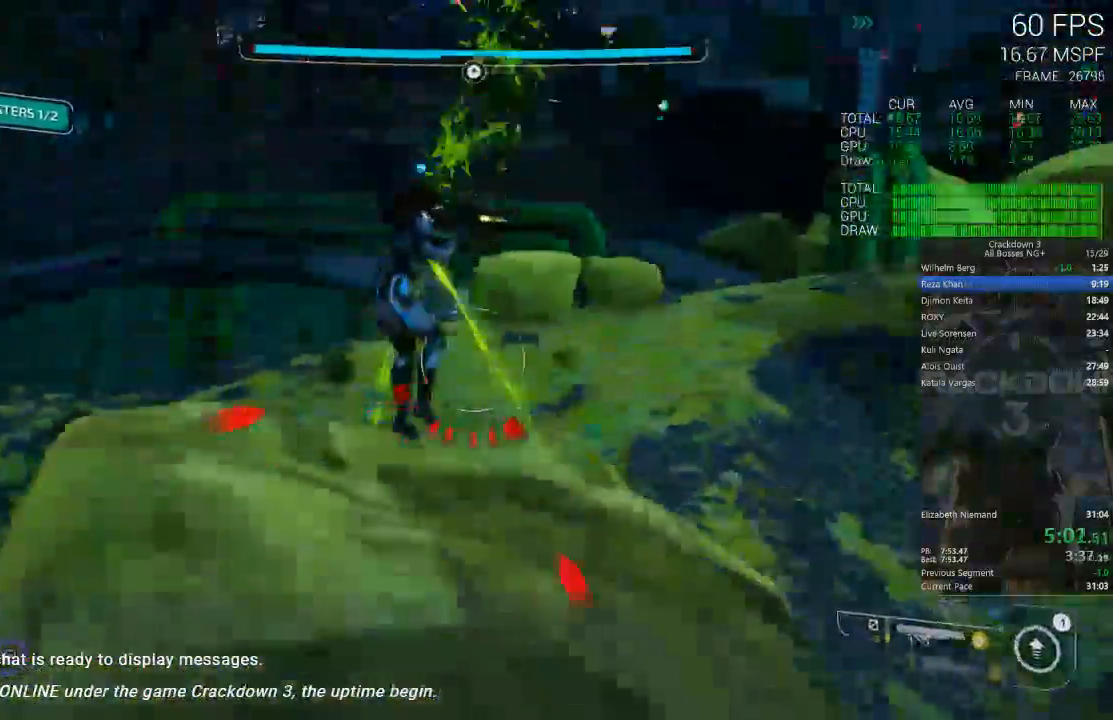
{"dt_ms": 500, "buttons": ["A", "L3"], "left_stick": "up-right", "right_stick": "center", "events": [[150, "right_stick", "center"], [317, "A", "down"], [417, "L3", "down"]]}
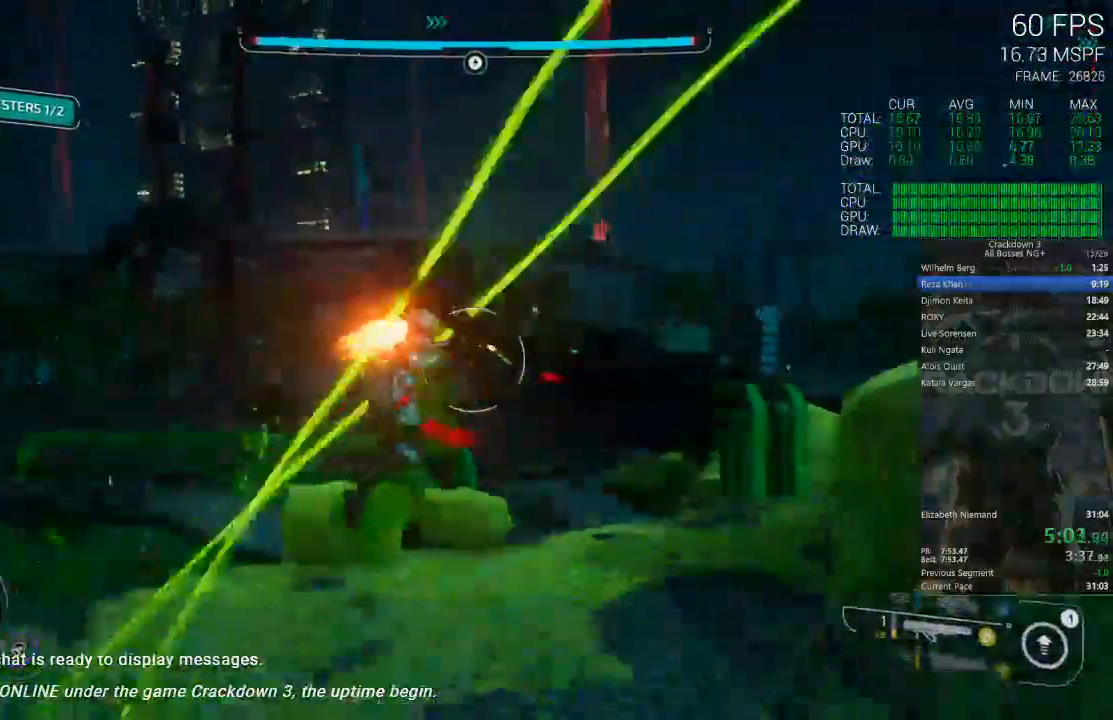
{"dt_ms": 500, "buttons": [], "left_stick": "up-right", "right_stick": "center", "events": [[117, "L3", "up"], [350, "A", "up"]]}
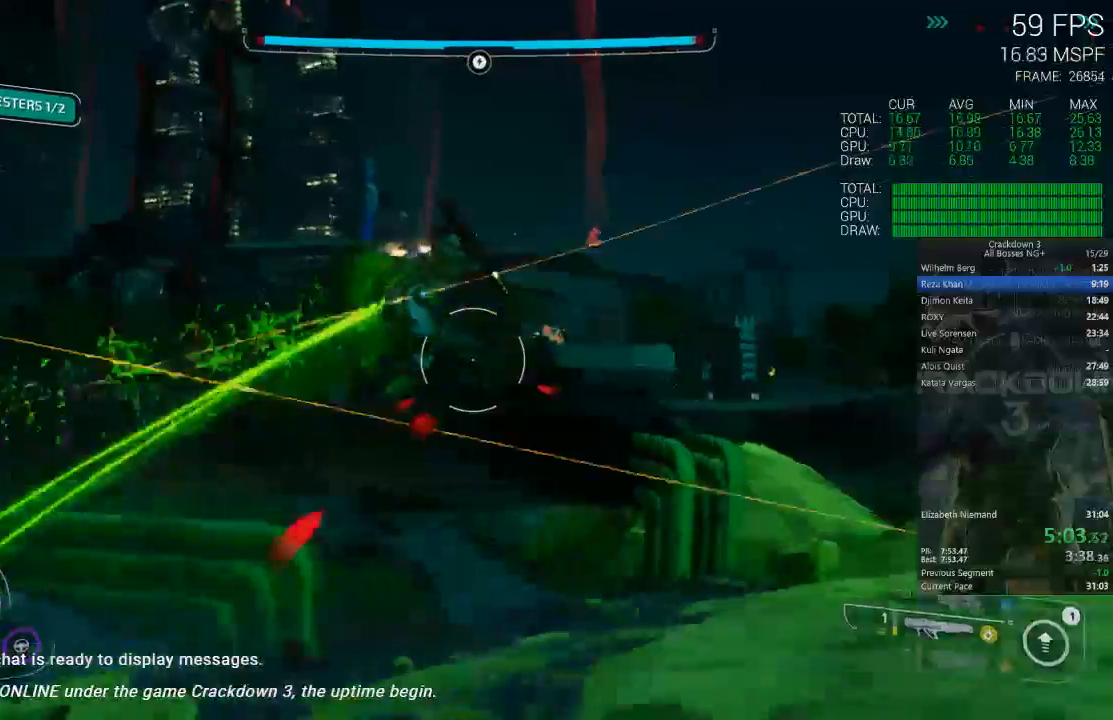
{"dt_ms": 500, "buttons": [], "left_stick": "down", "right_stick": "up-right", "events": [[17, "right_stick", "down-right"], [83, "left_stick", "right"], [200, "left_stick", "down-right"], [217, "right_stick", "down"], [283, "R1", "down"], [383, "R1", "up"], [450, "right_stick", "up-right"], [483, "left_stick", "down"]]}
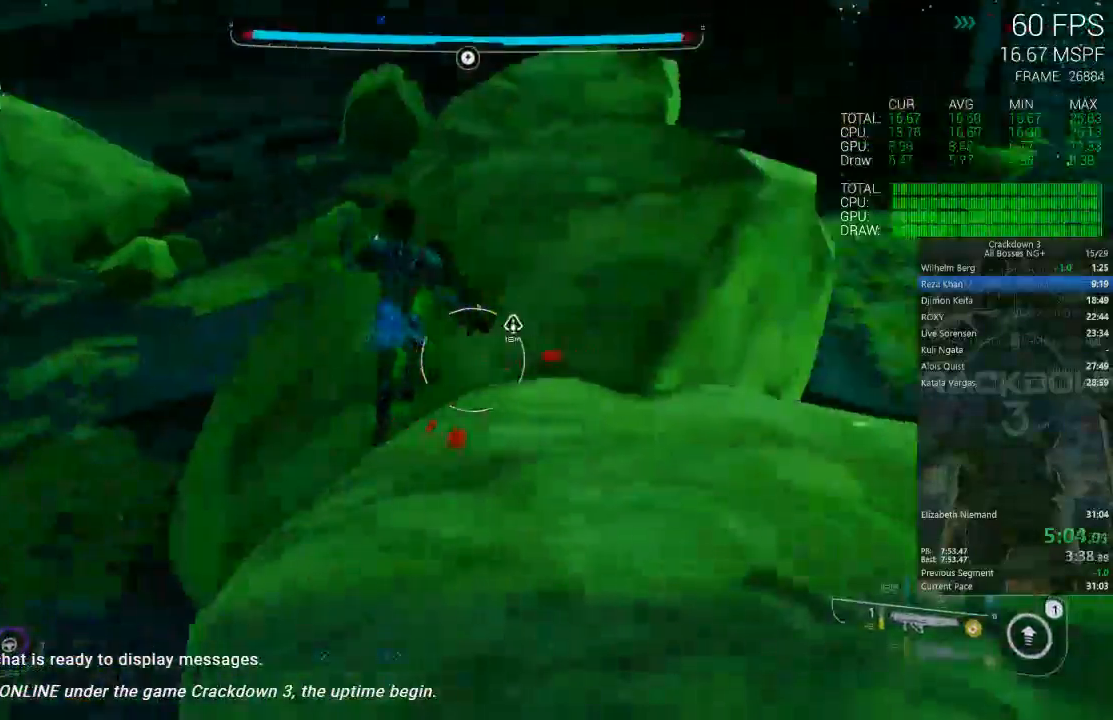
{"dt_ms": 500, "buttons": [], "left_stick": "up", "right_stick": "center", "events": [[83, "right_stick", "center"], [183, "left_stick", "center"], [283, "left_stick", "up"]]}